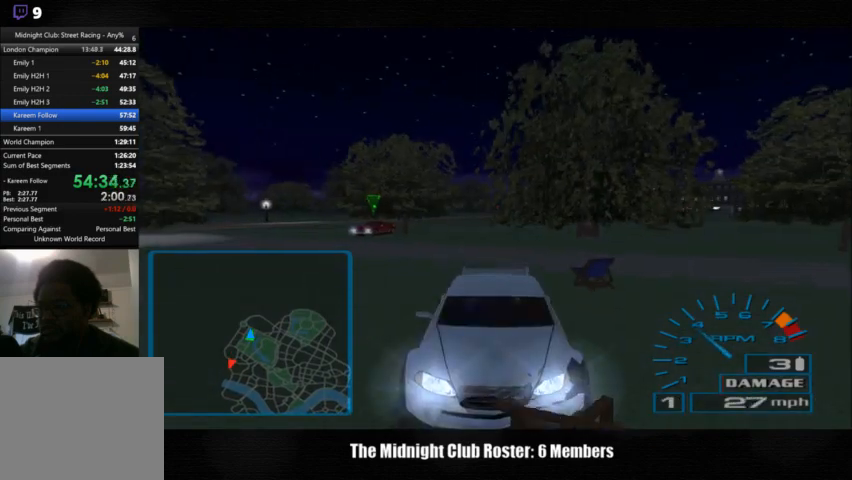
Gameplay with a controller (PlayStation layout); each line is a JSON object with the inputs held at the frame after it. "events" lists button and stick changes between this image and that frame as [ms after this image, input, new state], when the widget could be followed in between. Not read: R1 R3.
{"buttons": [], "left_stick": "center", "right_stick": "center"}
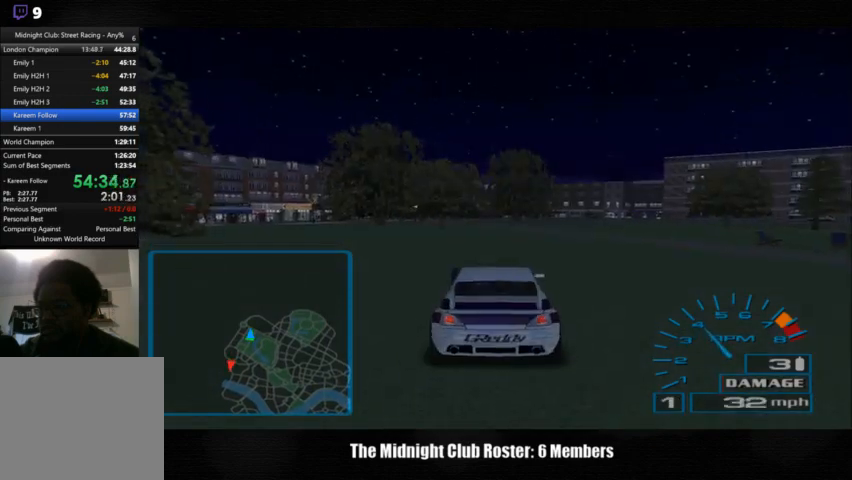
{"buttons": [], "left_stick": "center", "right_stick": "down", "events": [[233, "right_stick", "down"]]}
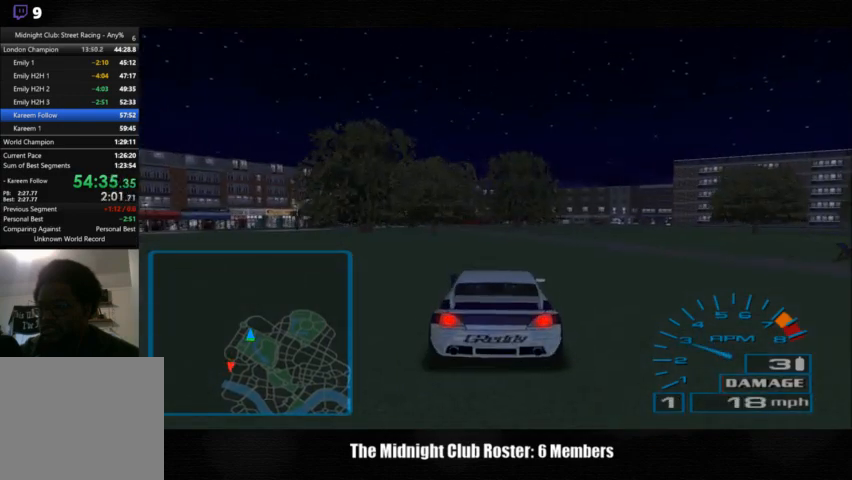
{"buttons": [], "left_stick": "center", "right_stick": "up", "events": [[233, "right_stick", "center"], [467, "right_stick", "up"]]}
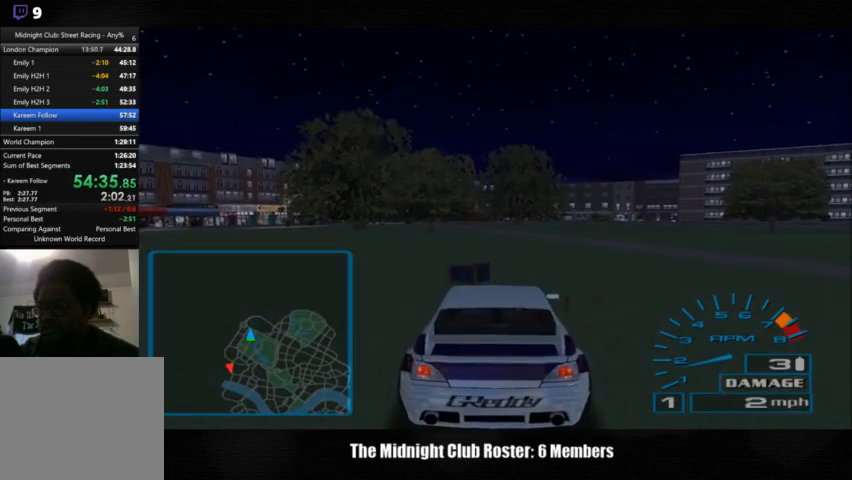
{"buttons": ["R2"], "left_stick": "center", "right_stick": "up", "events": [[267, "R2", "down"]]}
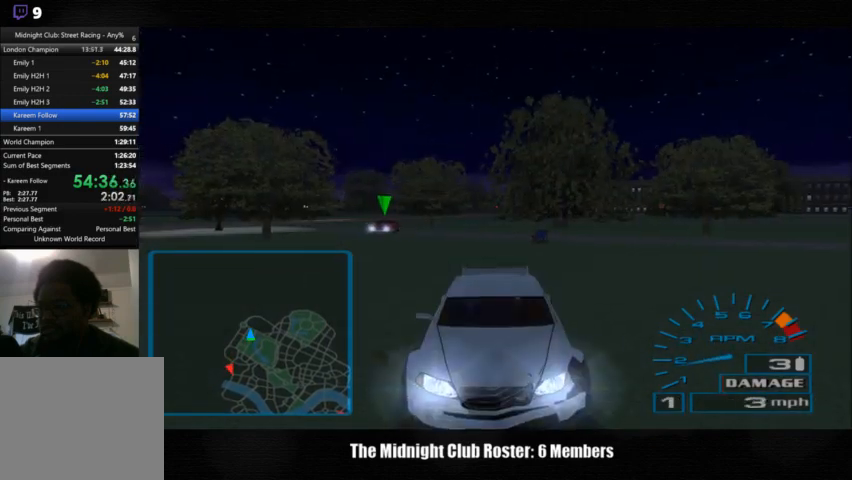
{"buttons": ["R2"], "left_stick": "center", "right_stick": "up", "events": []}
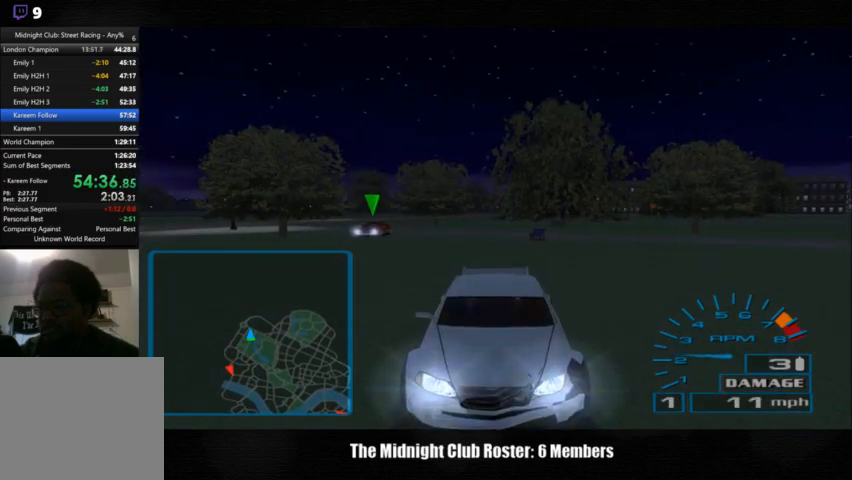
{"buttons": [], "left_stick": "center", "right_stick": "up", "events": [[467, "R2", "up"]]}
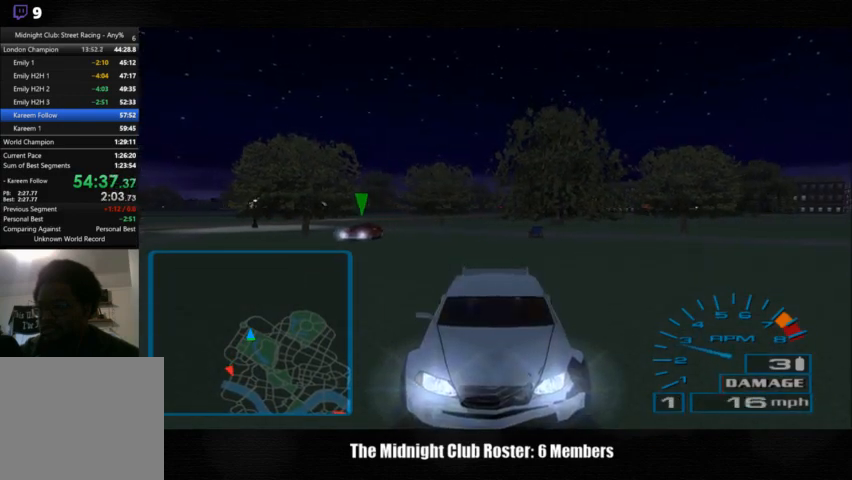
{"buttons": ["R2"], "left_stick": "center", "right_stick": "up", "events": [[333, "R2", "down"]]}
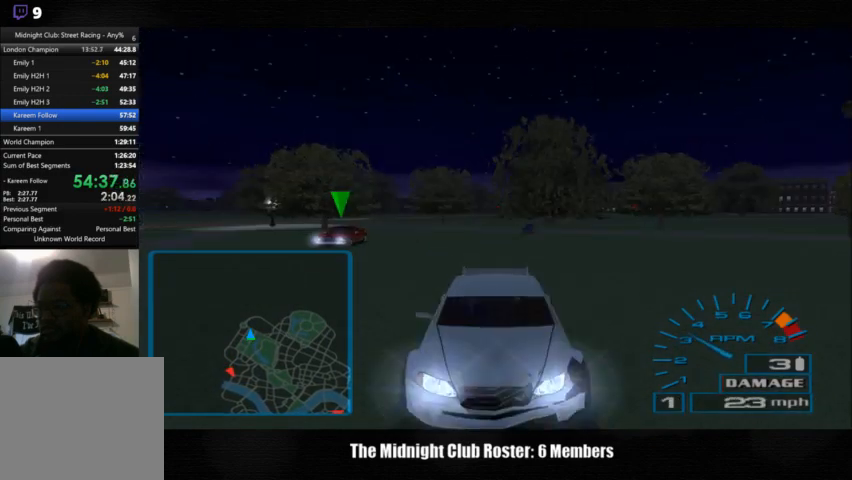
{"buttons": ["R2"], "left_stick": "center", "right_stick": "up", "events": []}
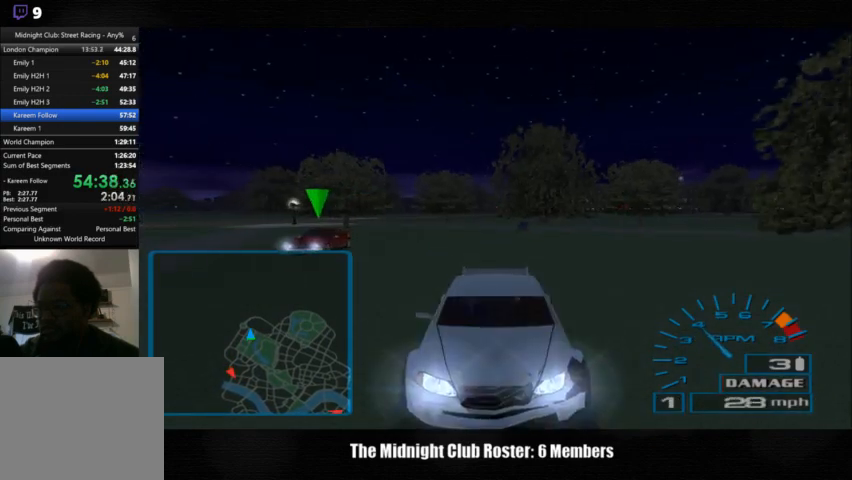
{"buttons": [], "left_stick": "center", "right_stick": "up", "events": [[133, "R2", "up"]]}
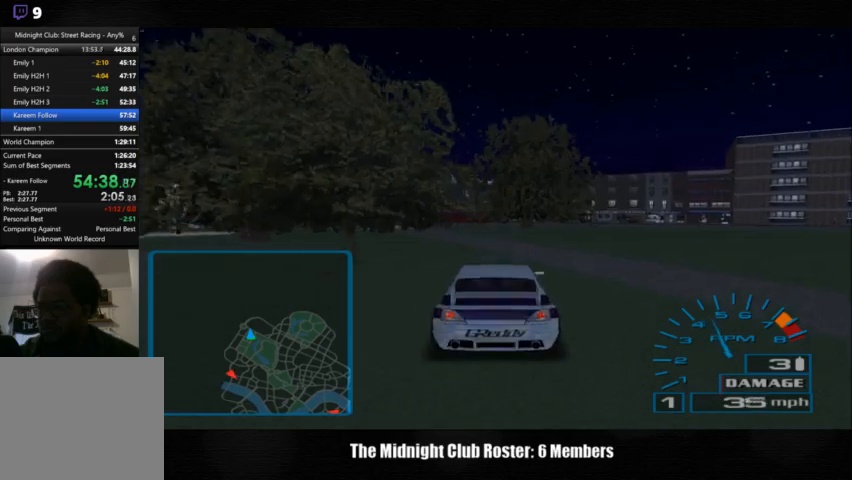
{"buttons": [], "left_stick": "center", "right_stick": "up", "events": []}
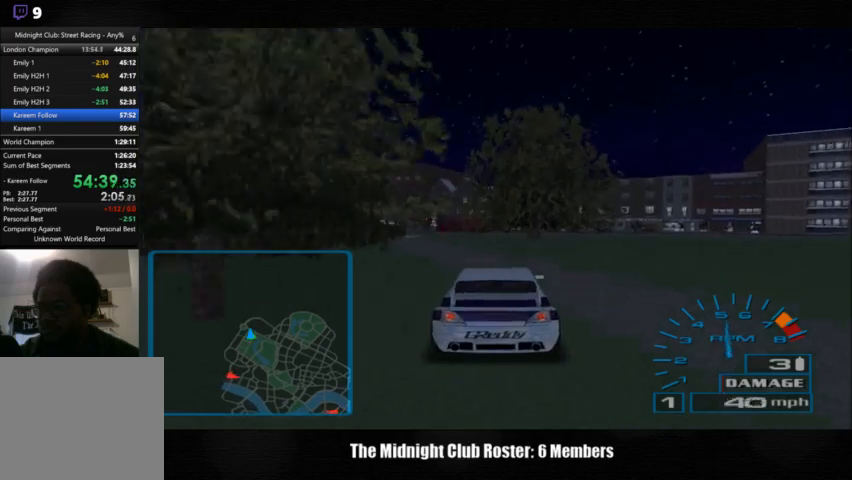
{"buttons": [], "left_stick": "left", "right_stick": "up", "events": [[500, "left_stick", "left"]]}
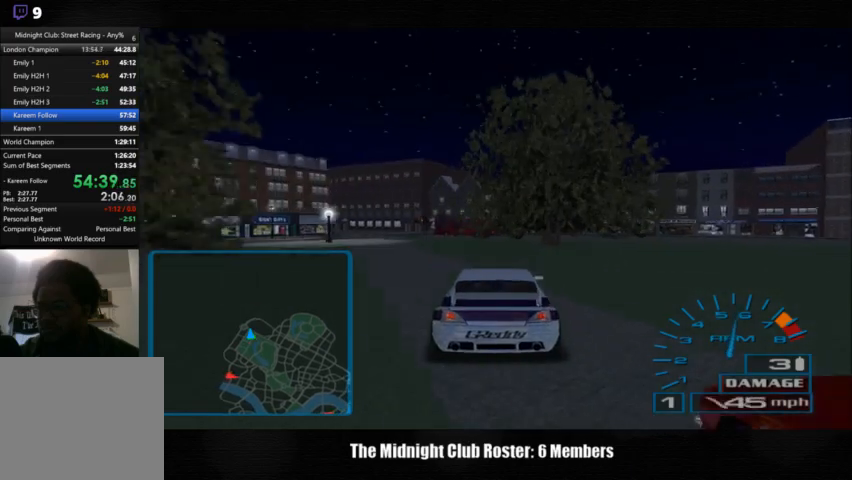
{"buttons": [], "left_stick": "left", "right_stick": "up", "events": [[33, "left_stick", "center"], [233, "left_stick", "left"]]}
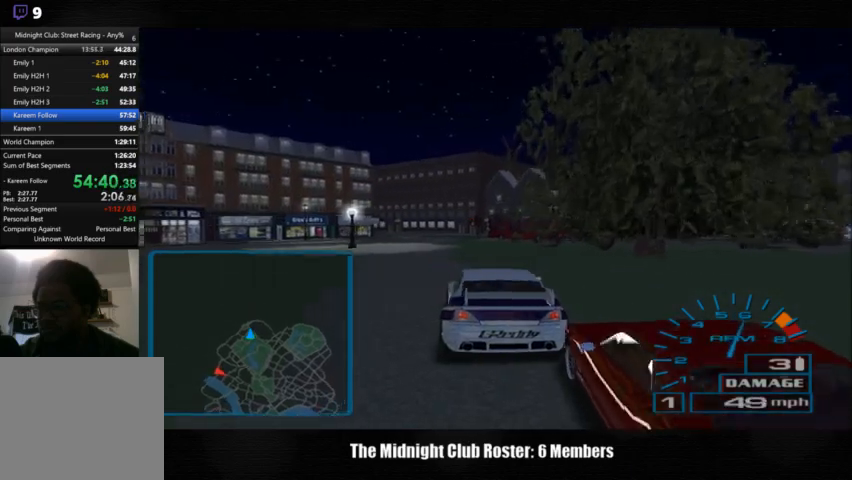
{"buttons": [], "left_stick": "center", "right_stick": "up", "events": [[367, "left_stick", "center"]]}
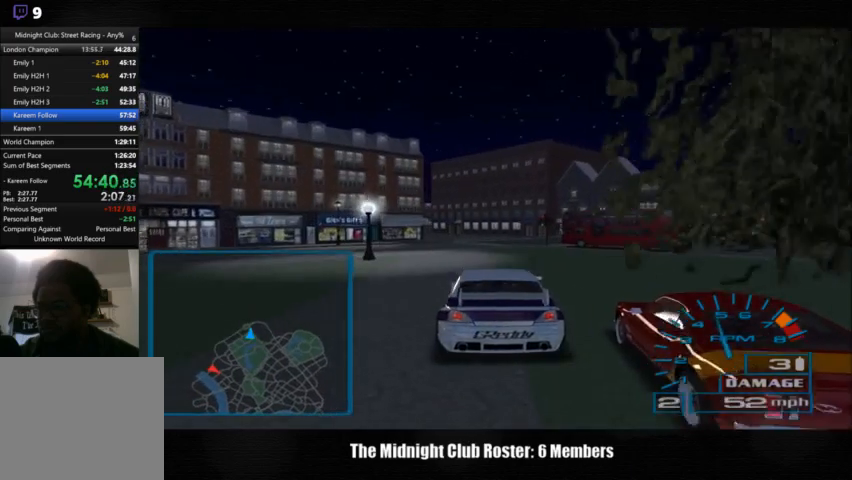
{"buttons": [], "left_stick": "center", "right_stick": "up", "events": []}
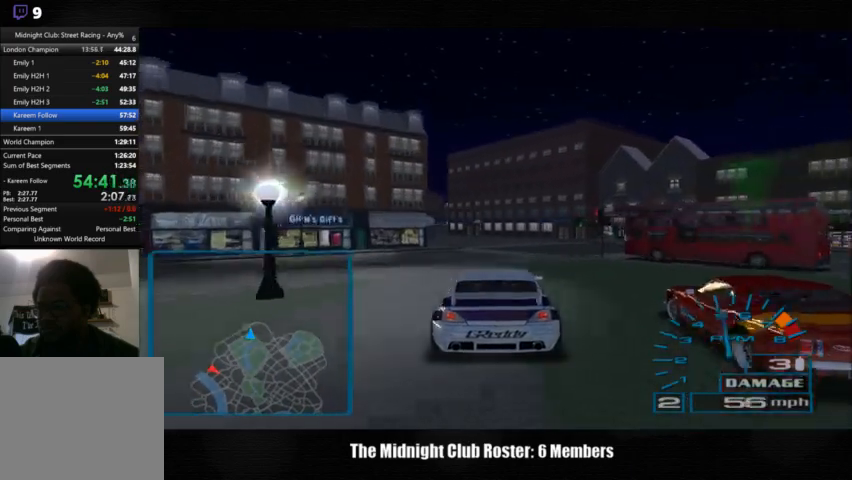
{"buttons": [], "left_stick": "center", "right_stick": "up", "events": []}
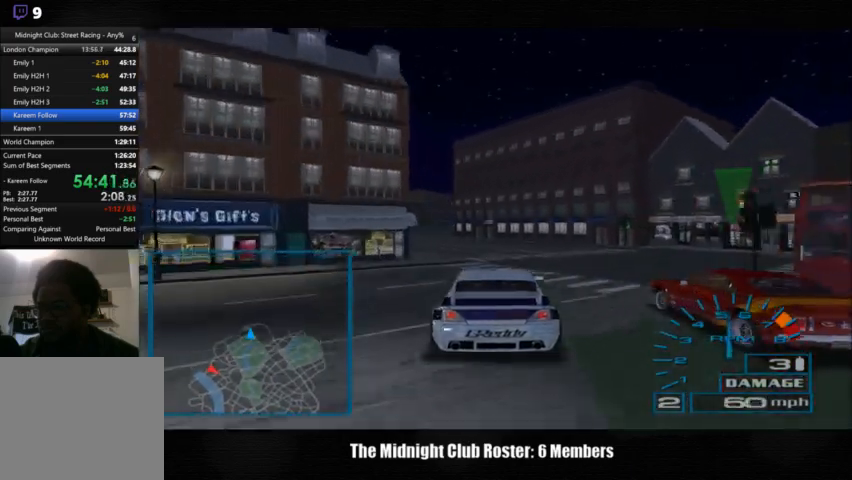
{"buttons": [], "left_stick": "left", "right_stick": "up", "events": [[433, "left_stick", "left"]]}
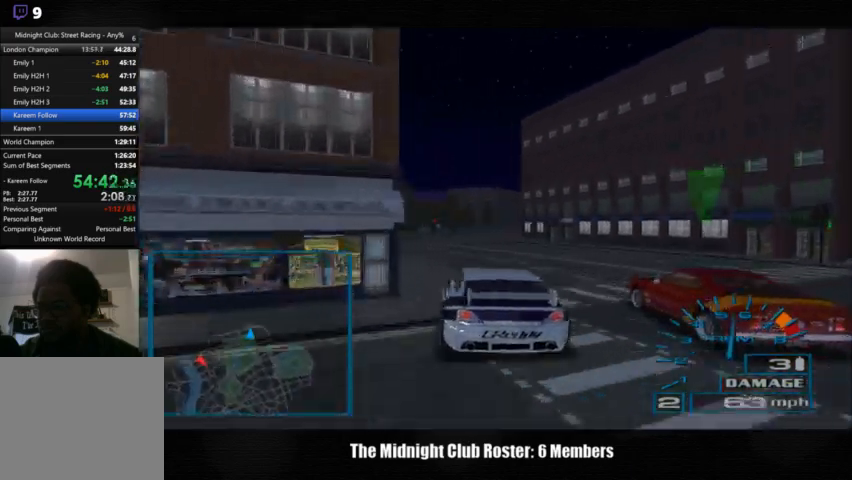
{"buttons": [], "left_stick": "left", "right_stick": "up", "events": []}
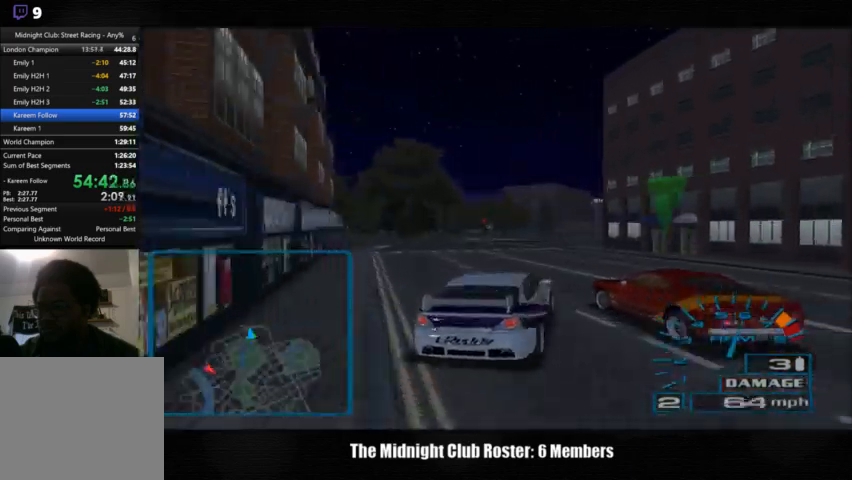
{"buttons": [], "left_stick": "center", "right_stick": "up", "events": [[500, "left_stick", "center"]]}
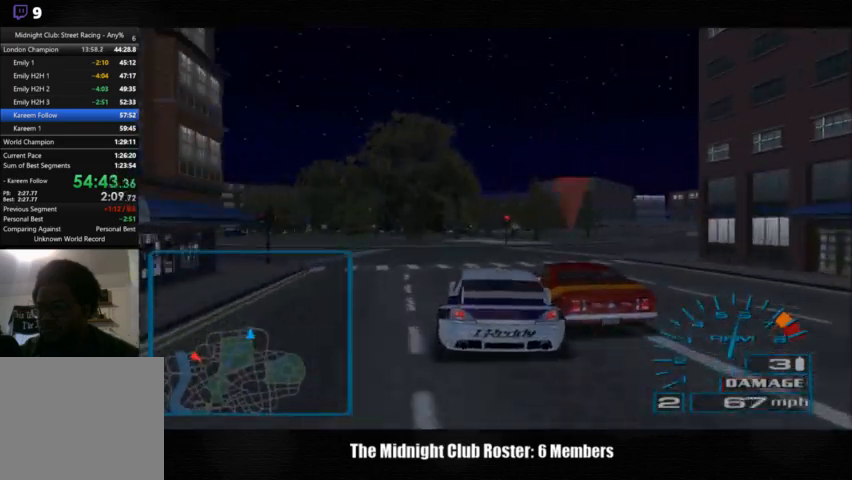
{"buttons": [], "left_stick": "center", "right_stick": "down-right", "events": [[200, "right_stick", "down-right"]]}
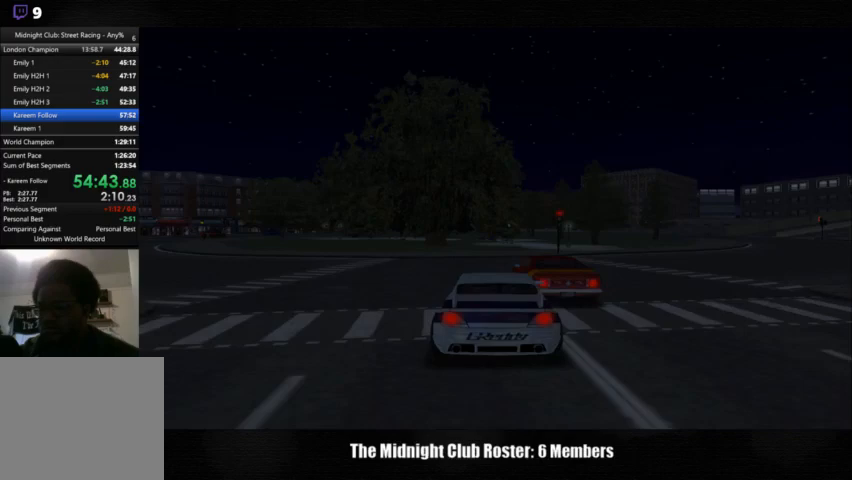
{"buttons": [], "left_stick": "center", "right_stick": "center", "events": [[233, "right_stick", "center"]]}
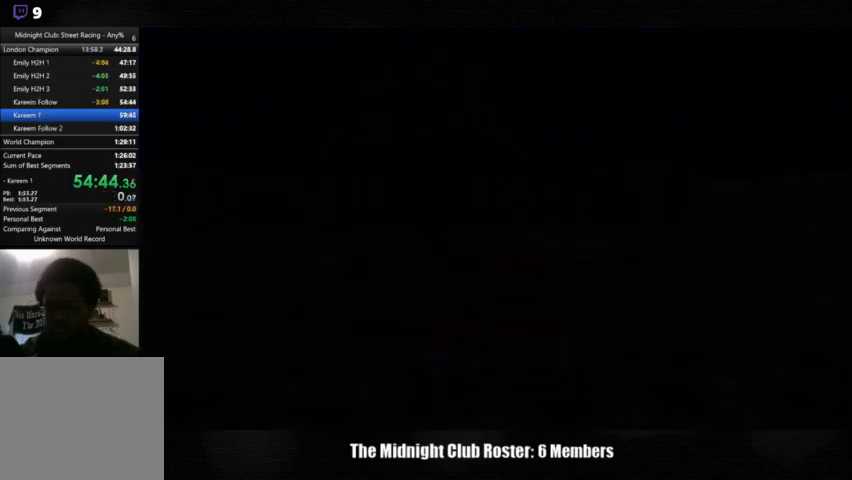
{"buttons": [], "left_stick": "center", "right_stick": "center", "events": []}
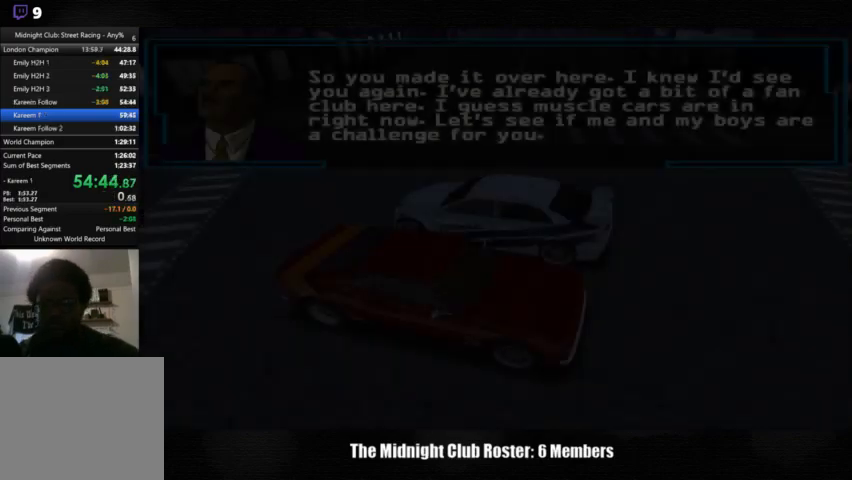
{"buttons": [], "left_stick": "center", "right_stick": "center", "events": []}
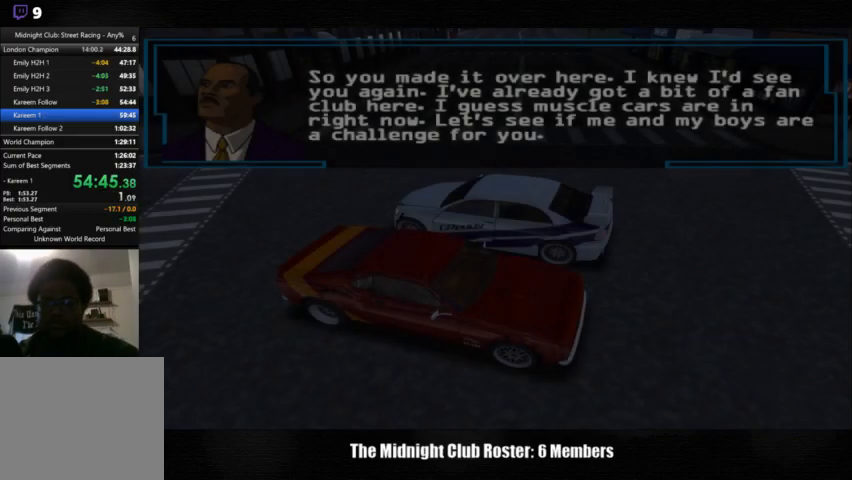
{"buttons": [], "left_stick": "center", "right_stick": "center", "events": []}
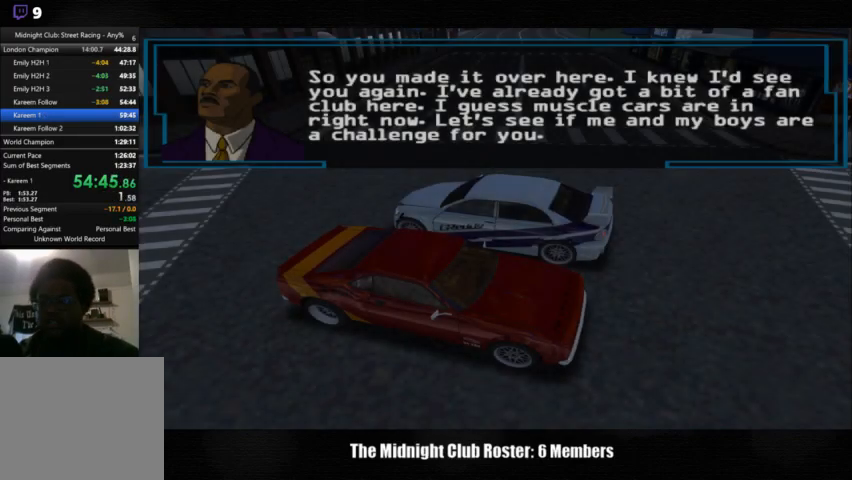
{"buttons": ["CROSS"], "left_stick": "center", "right_stick": "center", "events": [[267, "CROSS", "down"]]}
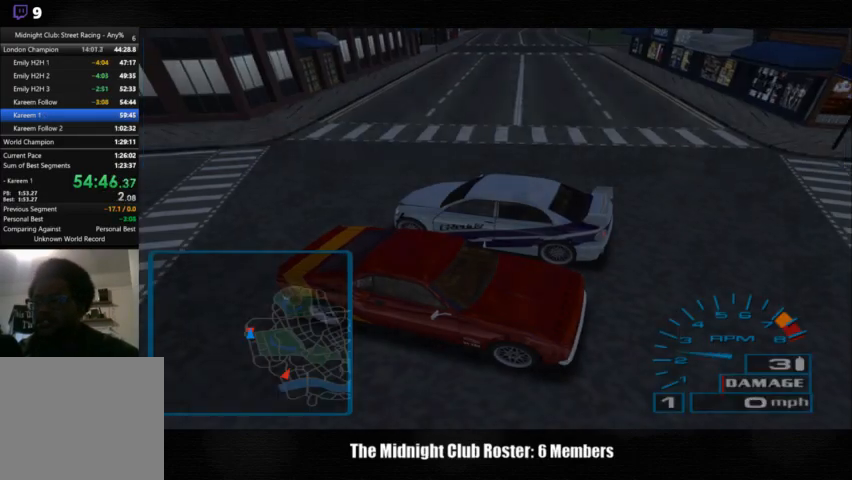
{"buttons": ["CROSS"], "left_stick": "center", "right_stick": "center", "events": []}
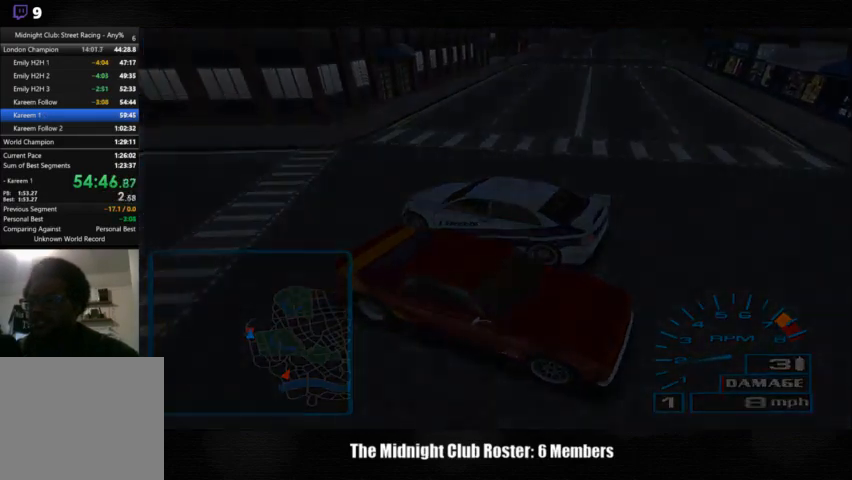
{"buttons": ["CROSS"], "left_stick": "center", "right_stick": "center", "events": []}
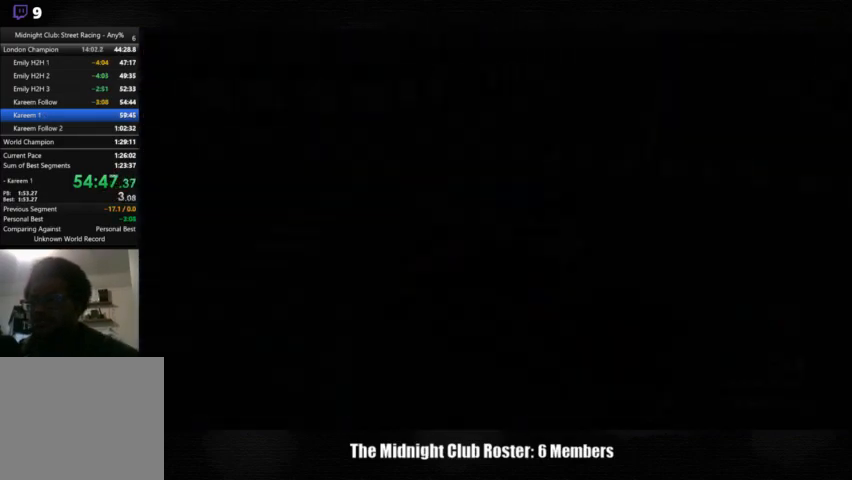
{"buttons": [], "left_stick": "center", "right_stick": "center", "events": [[167, "CROSS", "up"]]}